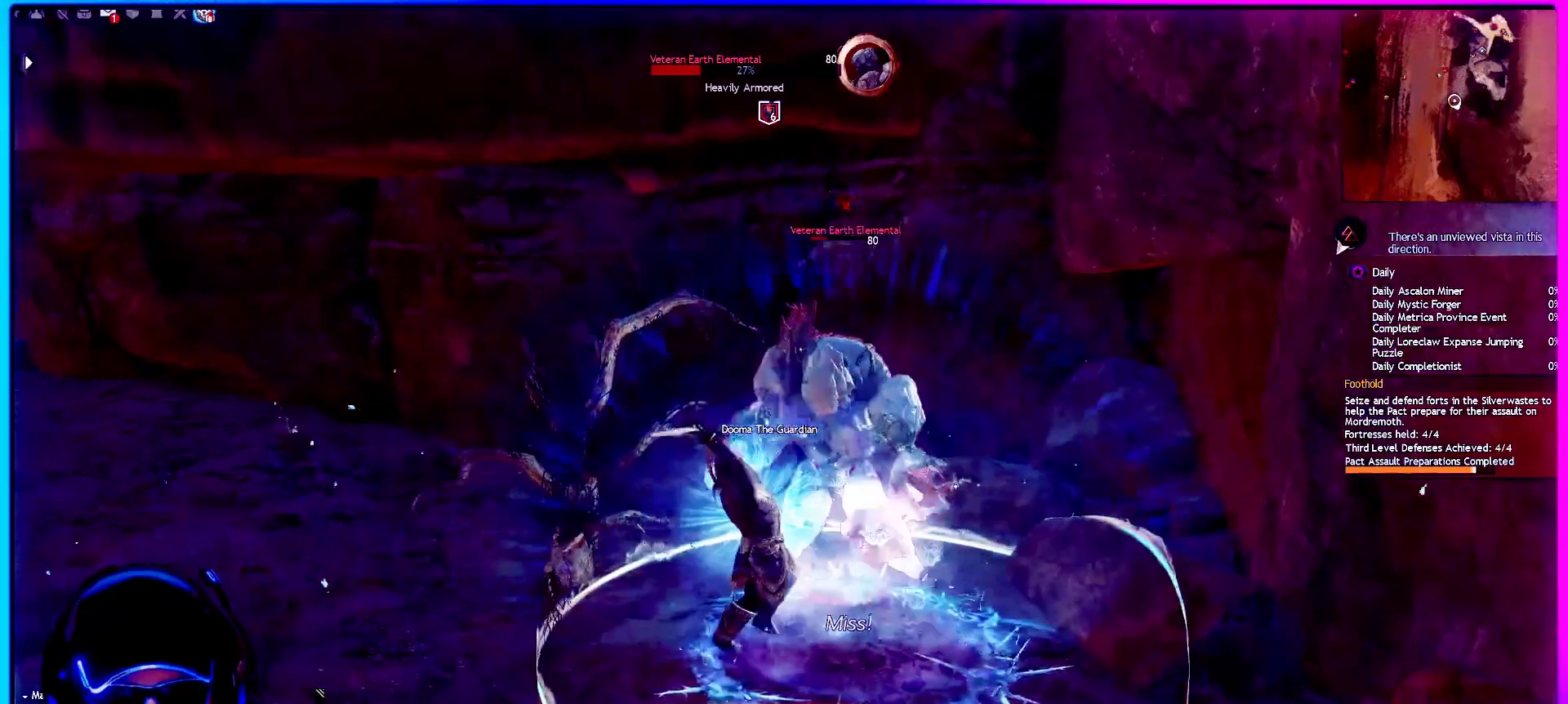
Gameplay with keyboard and mouse; each line is a JSON object with the keys and mouse buttons held at the frame after it. "events" lists presses ("down") and releases ("up") of "1", "2", "3", "4", "5", "a", "alt", "c", "caps_lock", "ctrl", "d", "e", "f", "g", "q", "r", "s", "shift", "space", "t", "tab", "v", "w", "x", "z", "mouse_left", "mouse_wheel" and "mouse_right" between this image and that frame as [ms after this image, input, new state], when the widget could be followed in between. "mouse_left", "mouse_wheel", "mouse_right" = the "left", "wheel", "right" buttons of the "mouse" list. No other keys are recorded. "wheel" means that the mouse wheel is clicked or scrolled. "mouse_move" is the direction in which the mouse moves at that frame (one of eight, or "still"), when it could be read.
{"keys": ["5"], "mouse": ["right"], "mouse_move": "still", "events": [[200, "4", "down"], [250, "4", "up"], [400, "5", "down"]]}
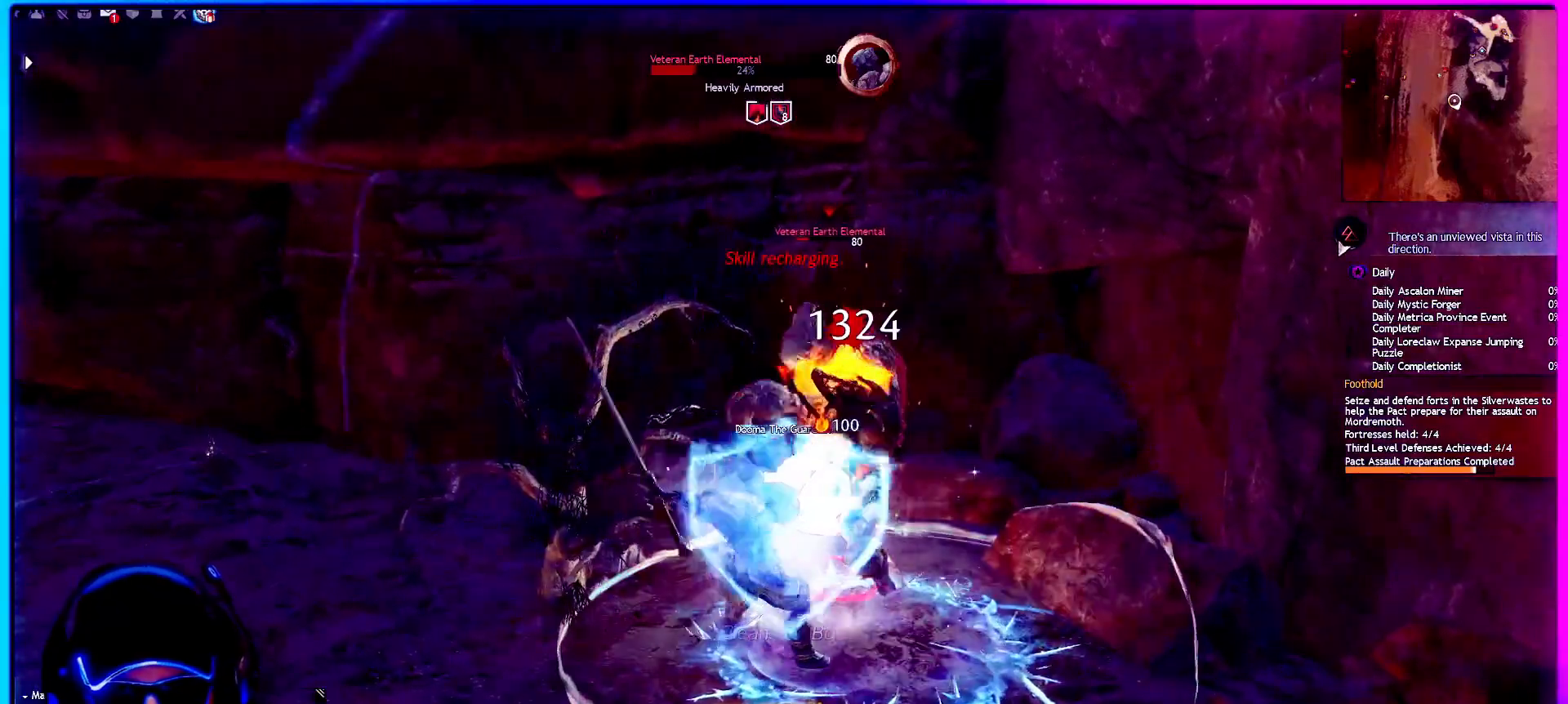
{"keys": [], "mouse": ["right"], "mouse_move": "still", "events": [[33, "5", "up"], [83, "5", "down"], [183, "5", "up"], [217, "5", "down"], [317, "5", "up"], [417, "5", "down"], [500, "5", "up"]]}
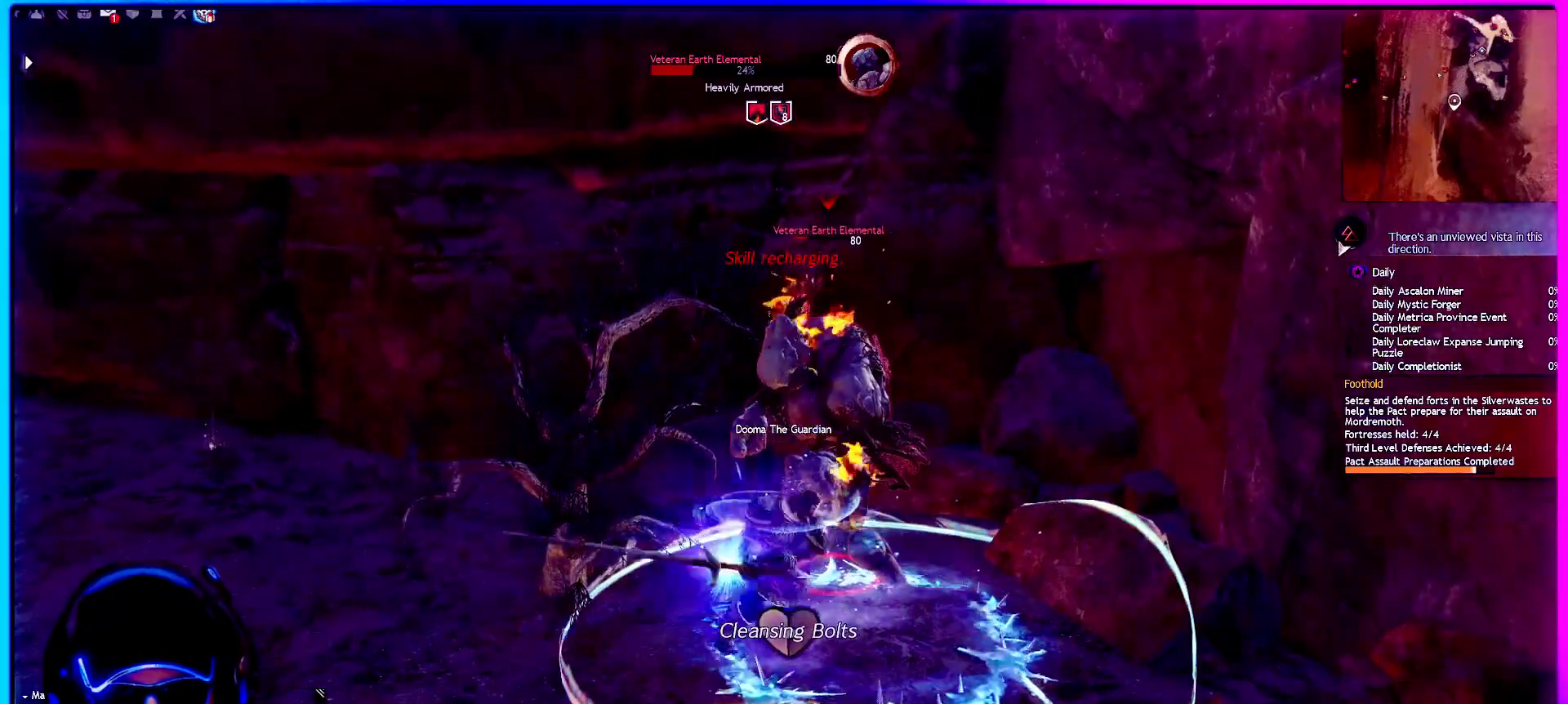
{"keys": [], "mouse": ["right"], "mouse_move": "still", "events": [[150, "1", "down"], [283, "1", "up"], [383, "1", "down"], [417, "1", "up"]]}
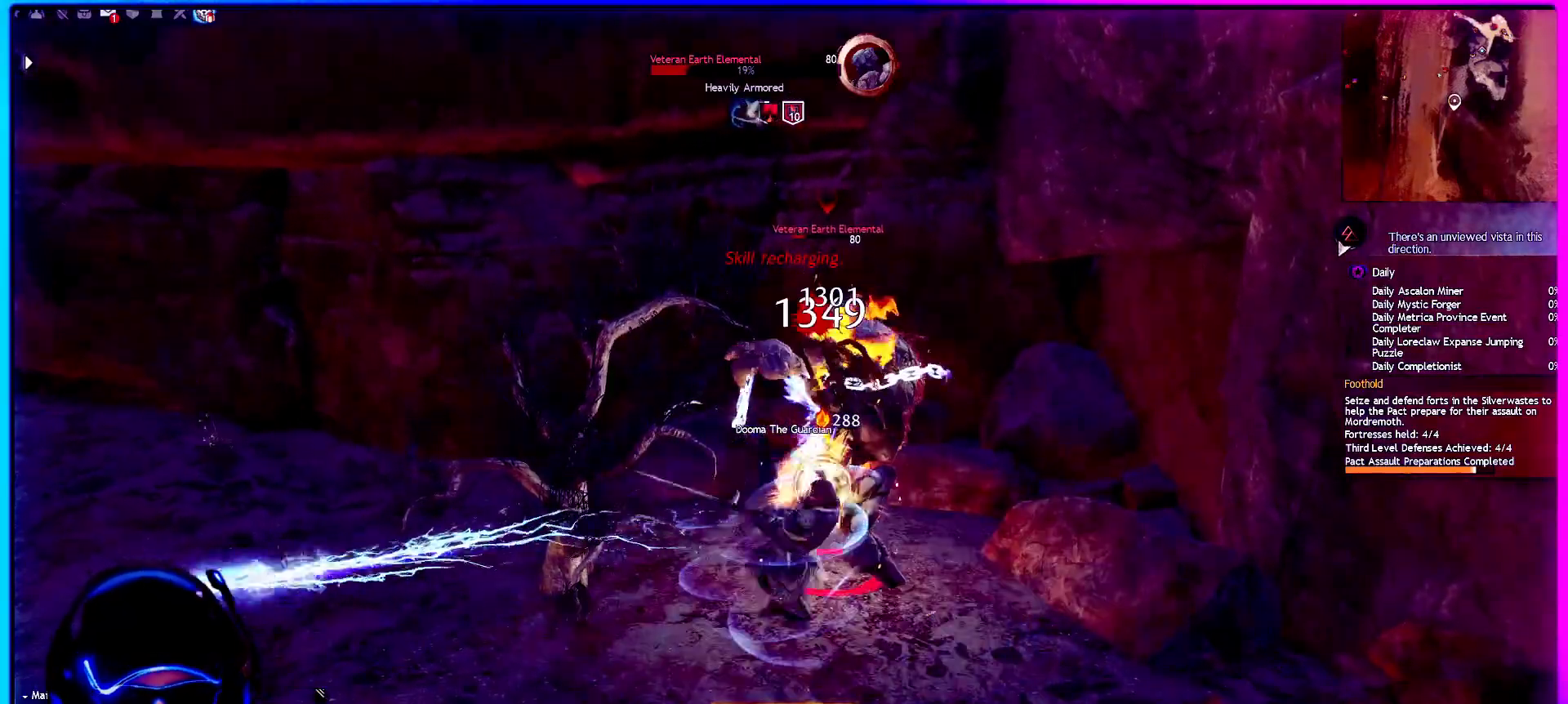
{"keys": [], "mouse": ["right"], "mouse_move": "still", "events": [[17, "1", "down"], [117, "1", "up"], [150, "1", "down"], [250, "1", "up"], [300, "1", "down"], [400, "1", "up"]]}
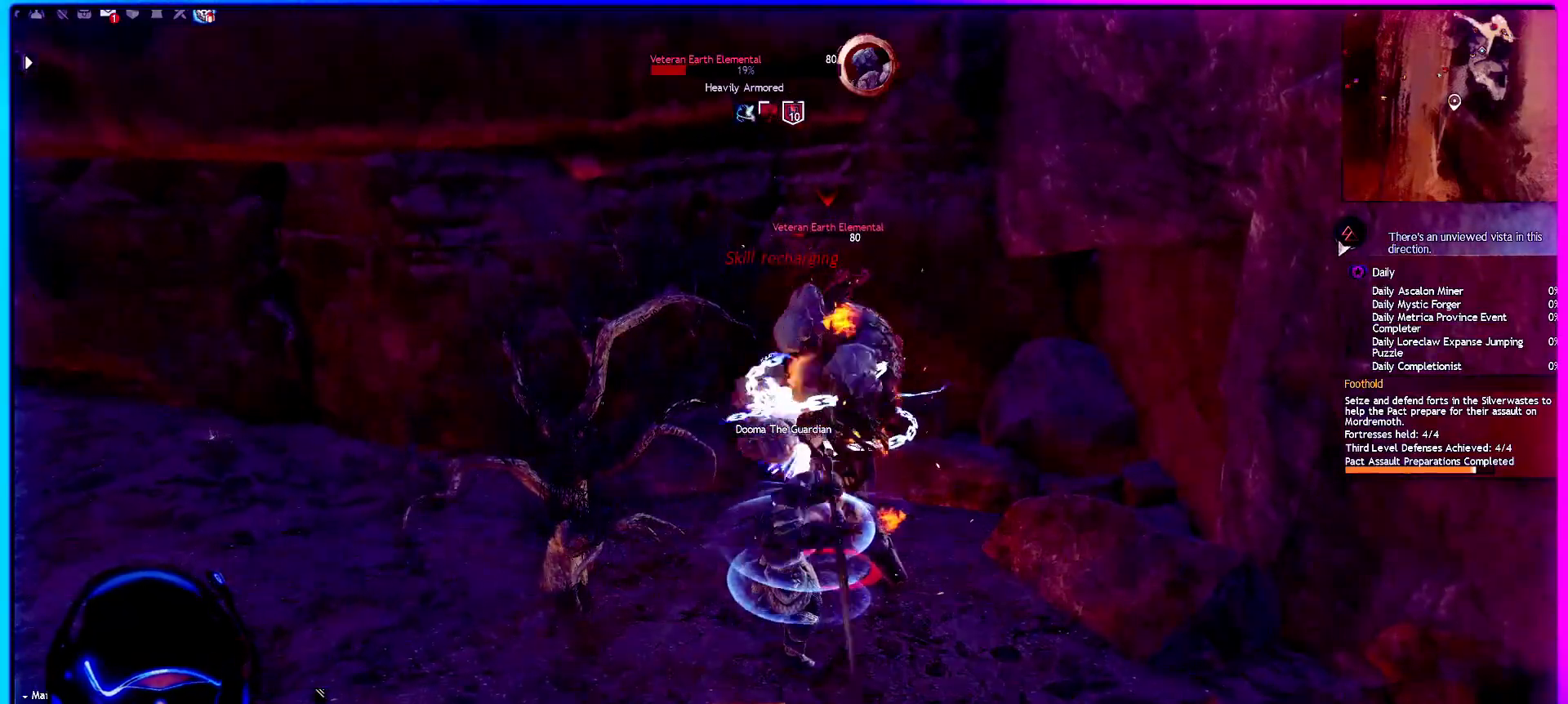
{"keys": ["a", "w"], "mouse": ["right"], "mouse_move": "still", "events": [[83, "1", "down"], [167, "1", "up"], [267, "1", "down"], [367, "1", "up"], [400, "1", "down"], [483, "1", "up"], [483, "a", "down"], [483, "w", "down"]]}
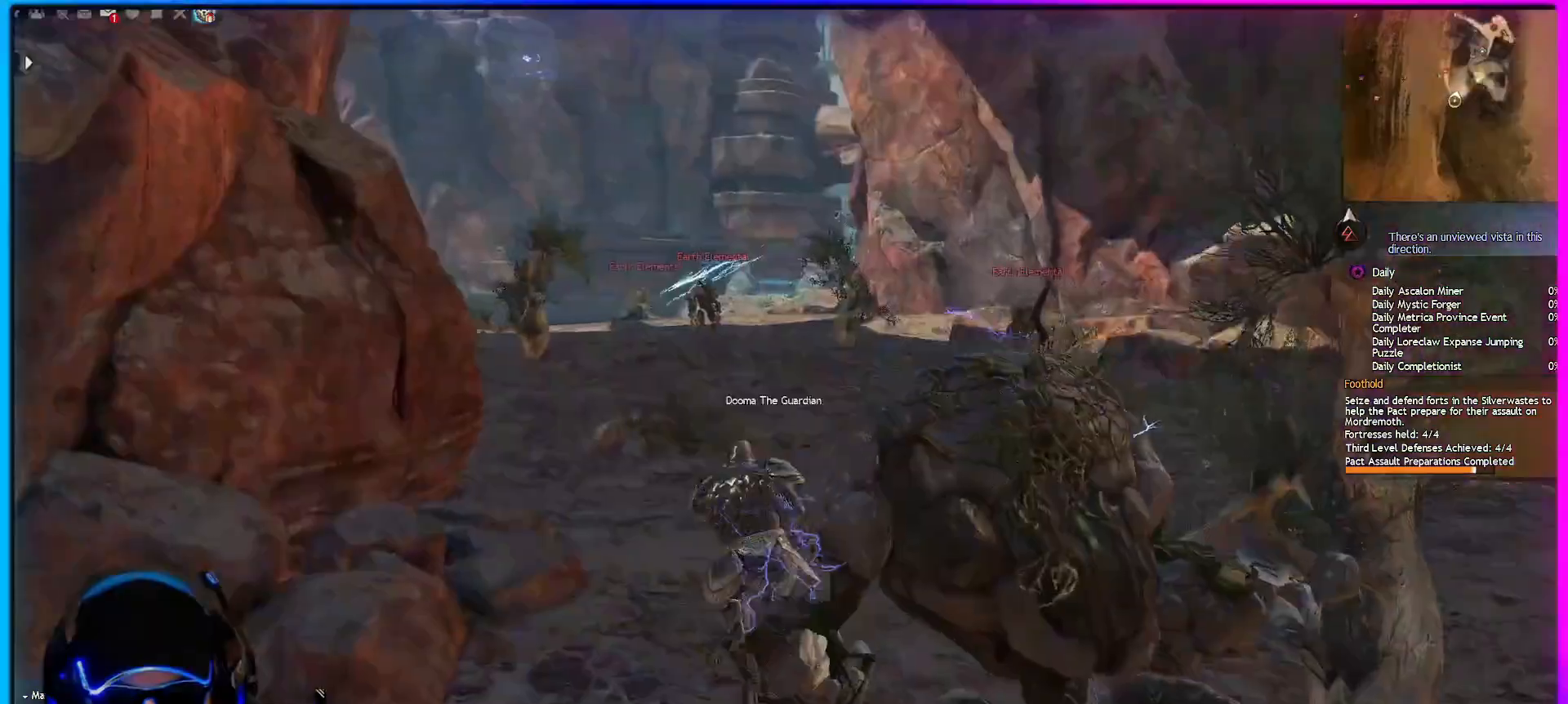
{"keys": ["w"], "mouse": ["right"], "mouse_move": "still", "events": [[117, "a", "up"], [200, "a", "down"], [350, "a", "up"]]}
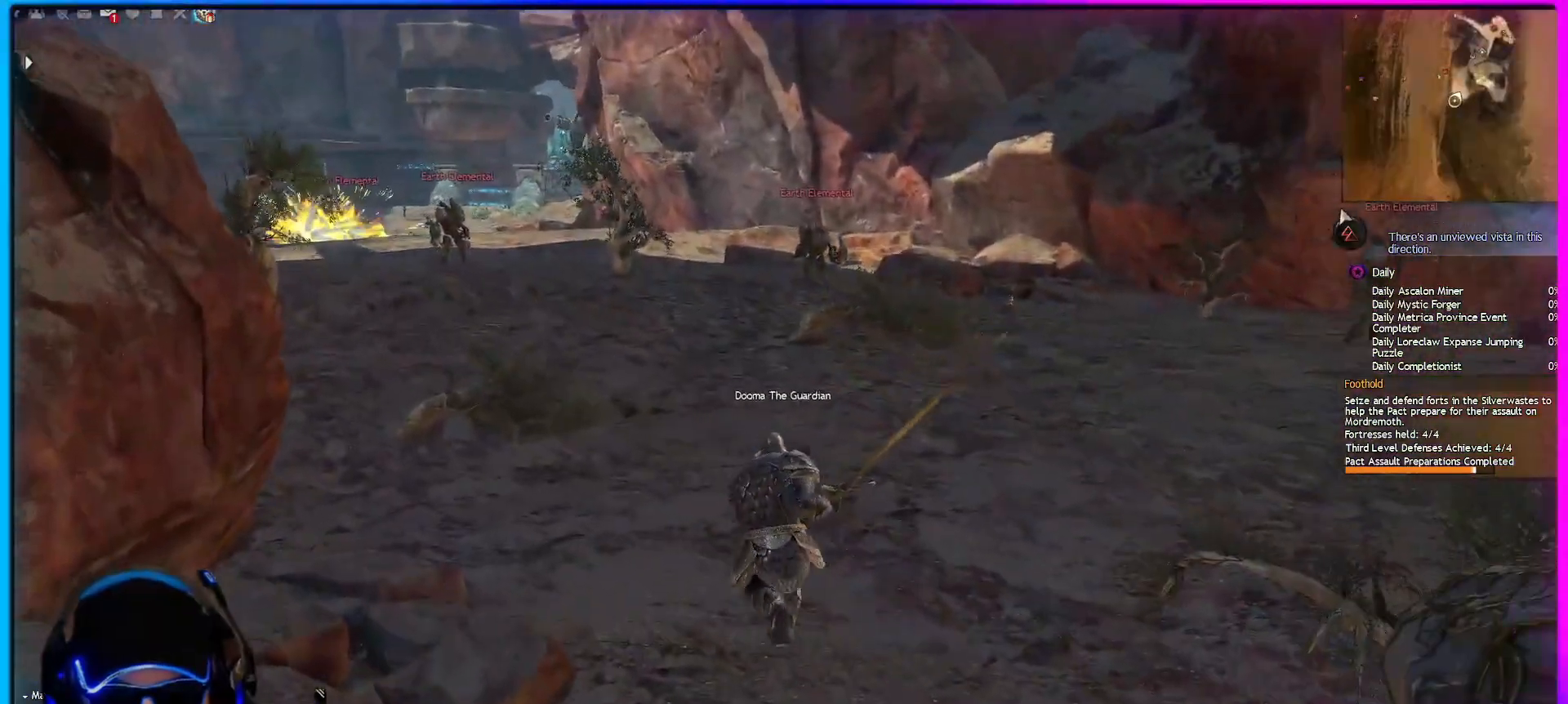
{"keys": ["w"], "mouse": ["right"], "mouse_move": "still", "events": []}
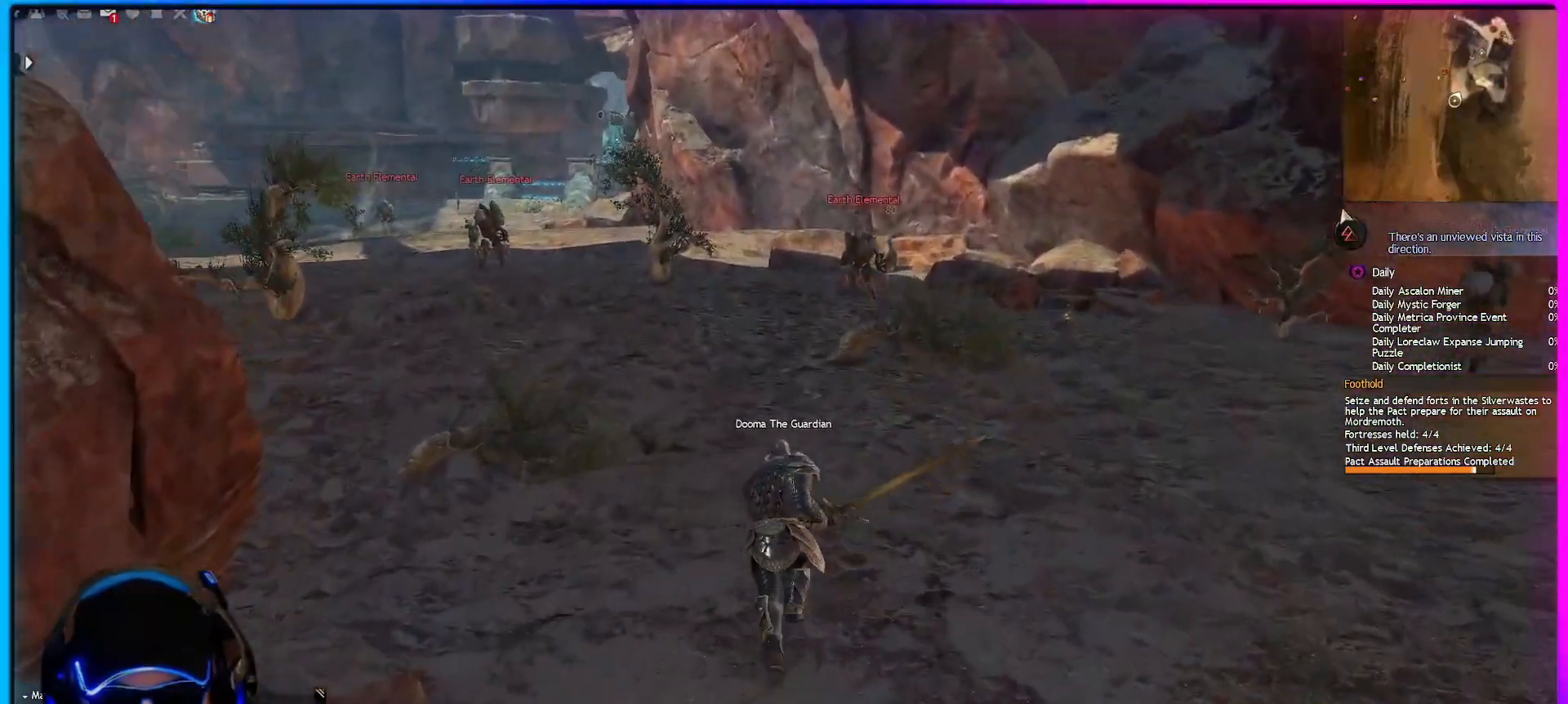
{"keys": ["a", "w"], "mouse": [], "mouse_move": "right", "events": [[150, "mouse_right", "up"], [383, "a", "down"]]}
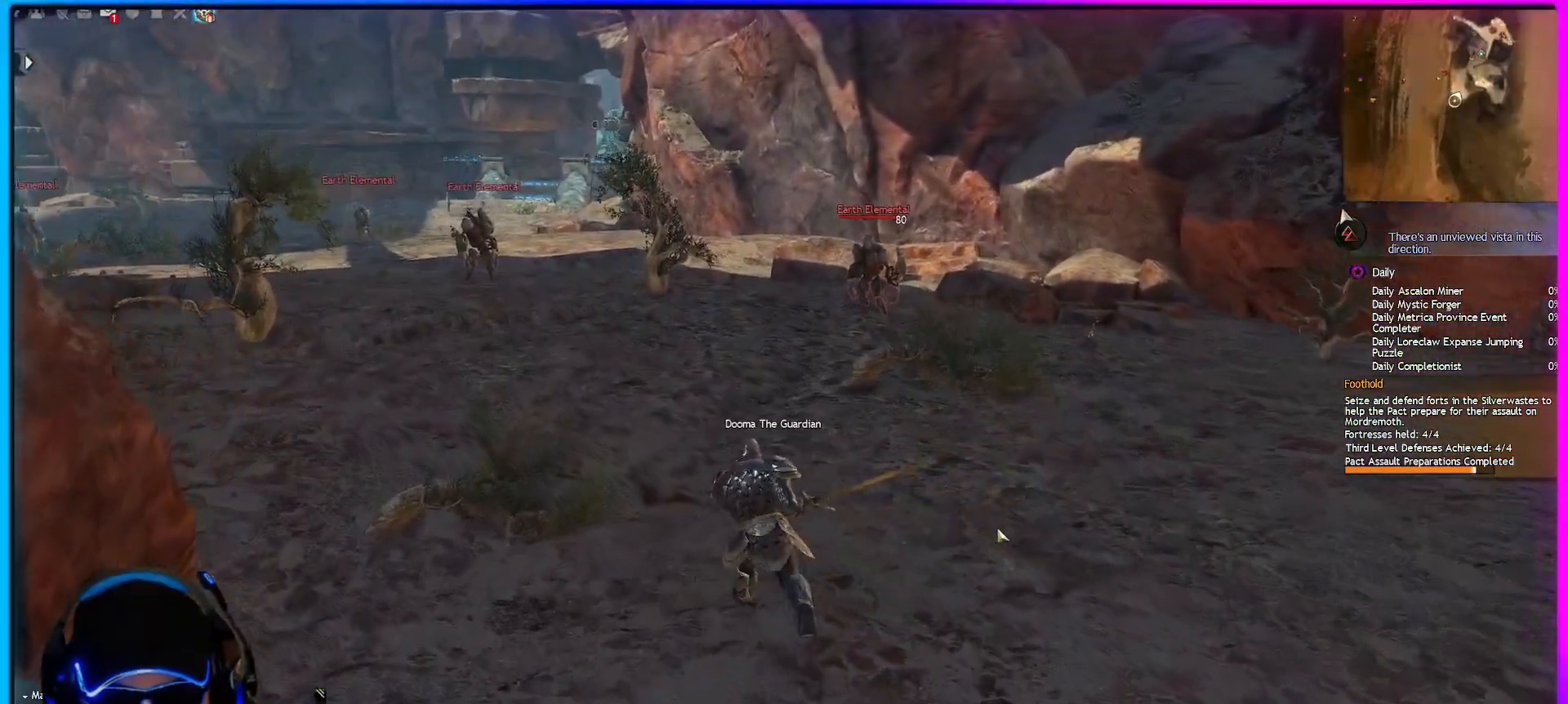
{"keys": ["a", "w"], "mouse": [], "mouse_move": "up", "events": []}
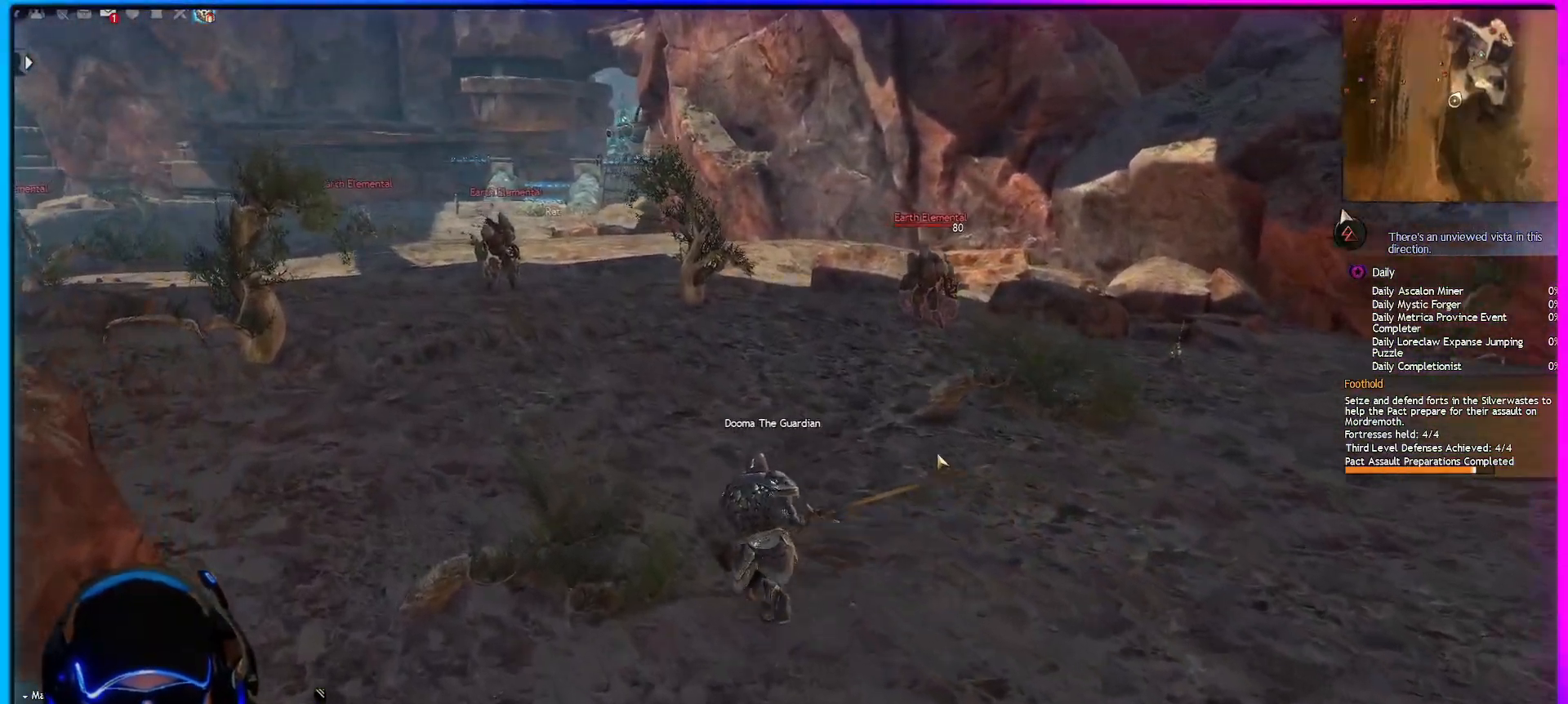
{"keys": ["w"], "mouse": [], "mouse_move": "down-left", "events": [[267, "a", "up"]]}
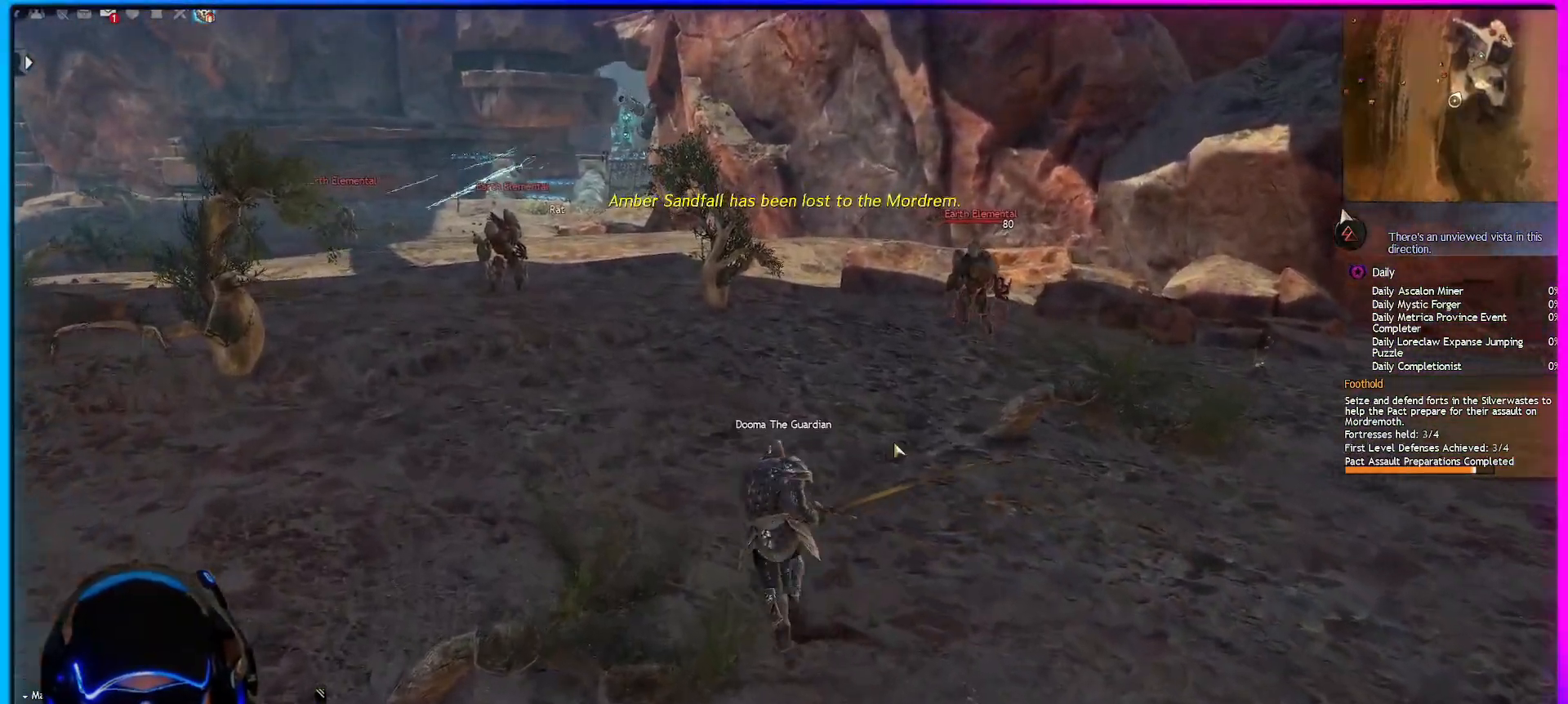
{"keys": ["a", "w"], "mouse": ["right"], "mouse_move": "right", "events": [[283, "a", "down"], [283, "mouse_right", "down"]]}
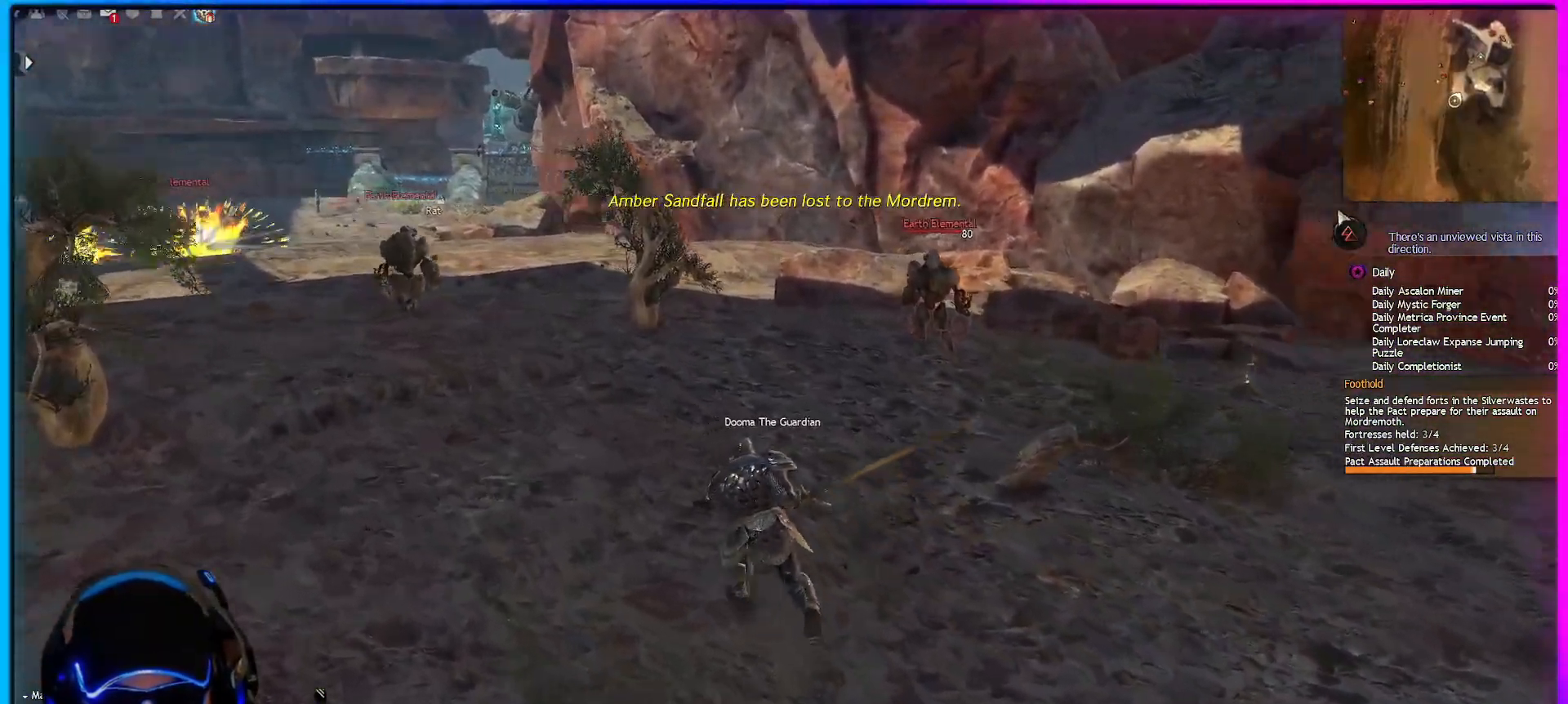
{"keys": ["w"], "mouse": [], "mouse_move": "still", "events": [[117, "mouse_right", "up"], [200, "a", "up"]]}
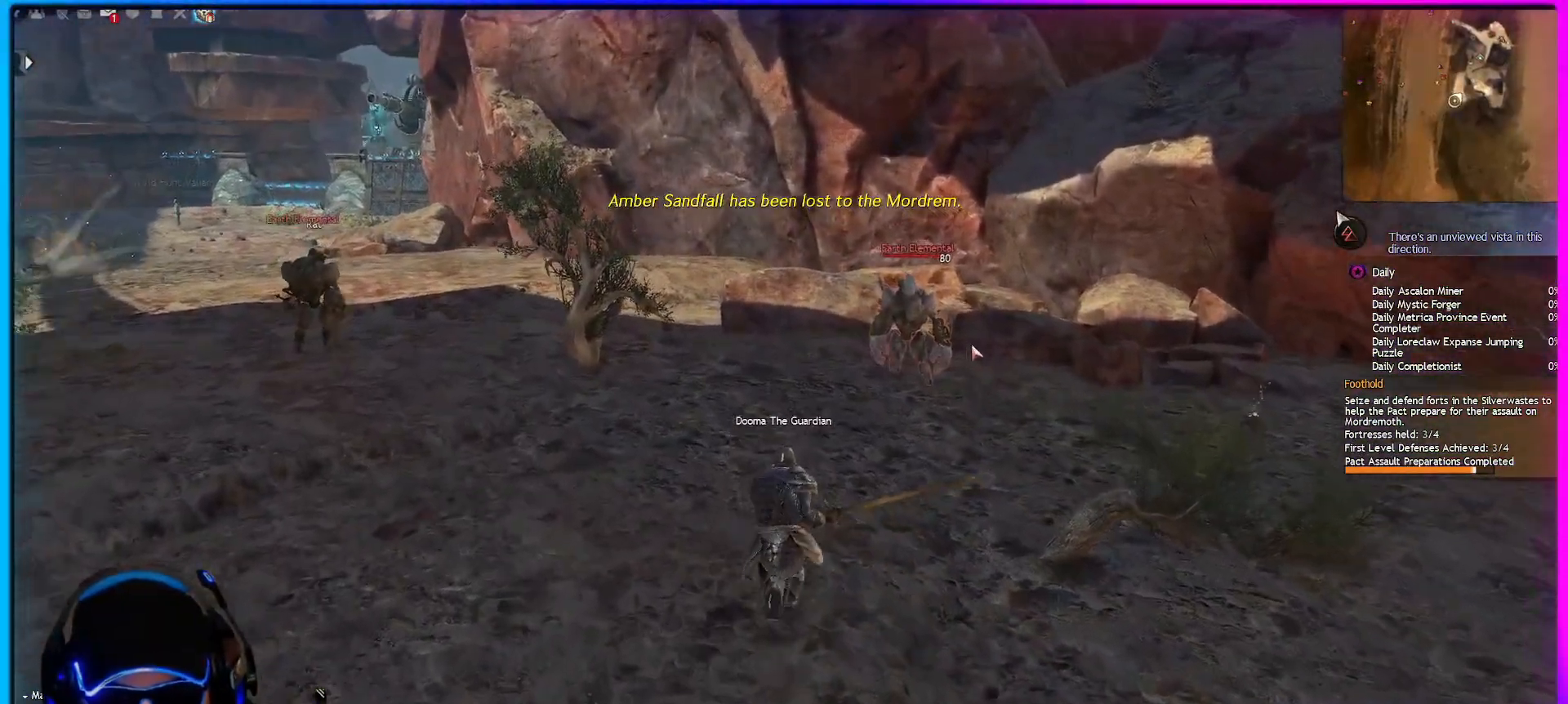
{"keys": ["w"], "mouse": ["right"], "mouse_move": "still", "events": [[167, "mouse_right", "down"], [217, "a", "down"], [217, "mouse_right", "up"], [417, "mouse_right", "down"], [450, "a", "up"]]}
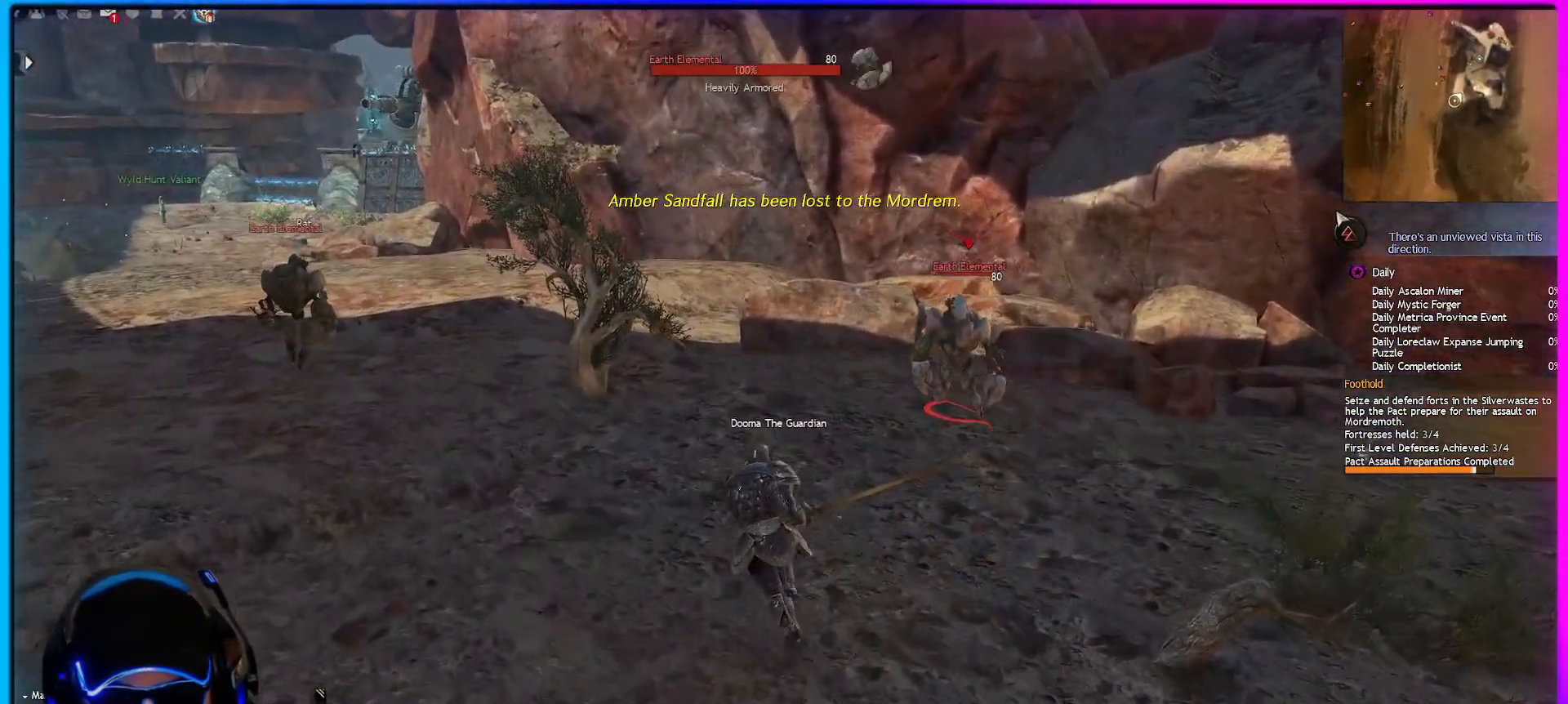
{"keys": [], "mouse": ["right"], "mouse_move": "still", "events": [[50, "w", "up"]]}
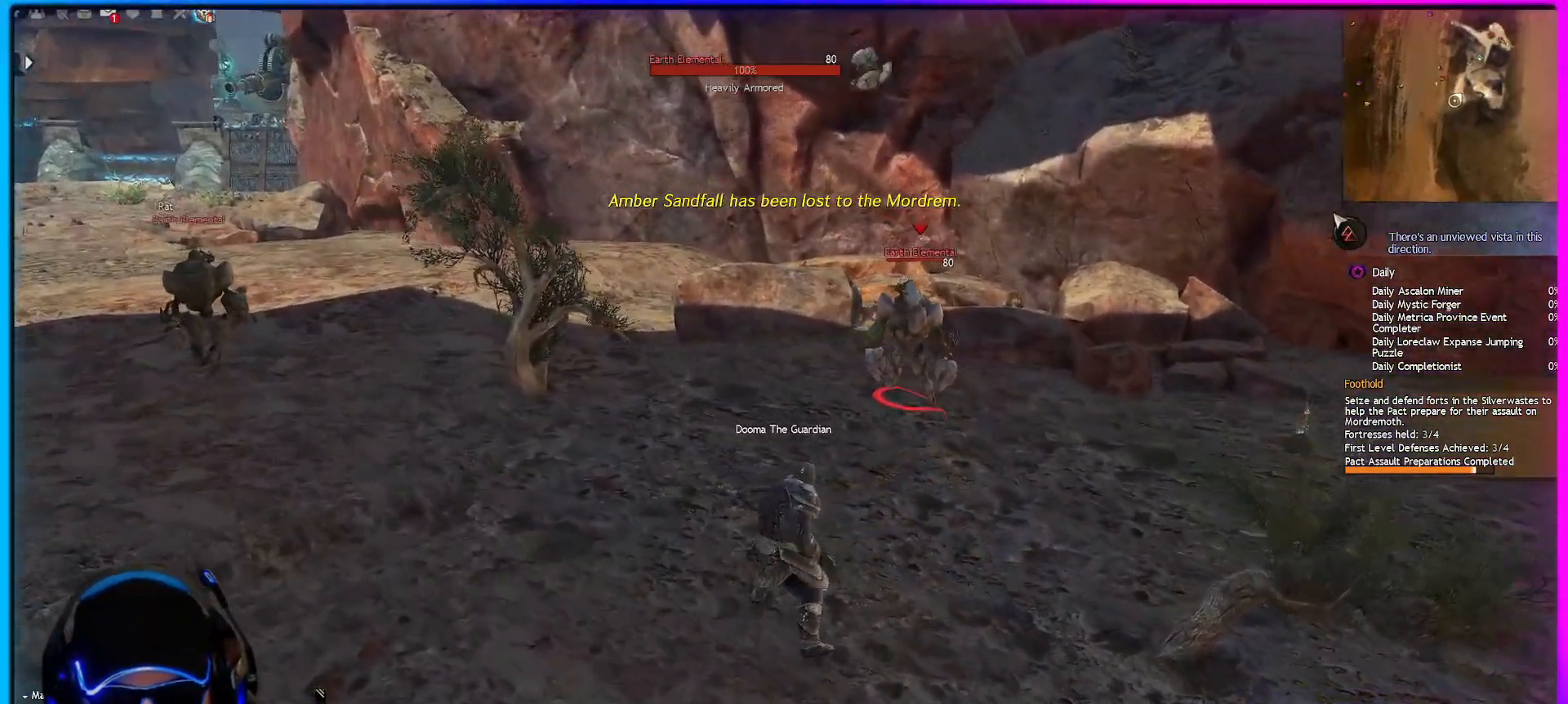
{"keys": ["w"], "mouse": ["right"], "mouse_move": "still", "events": [[300, "w", "down"]]}
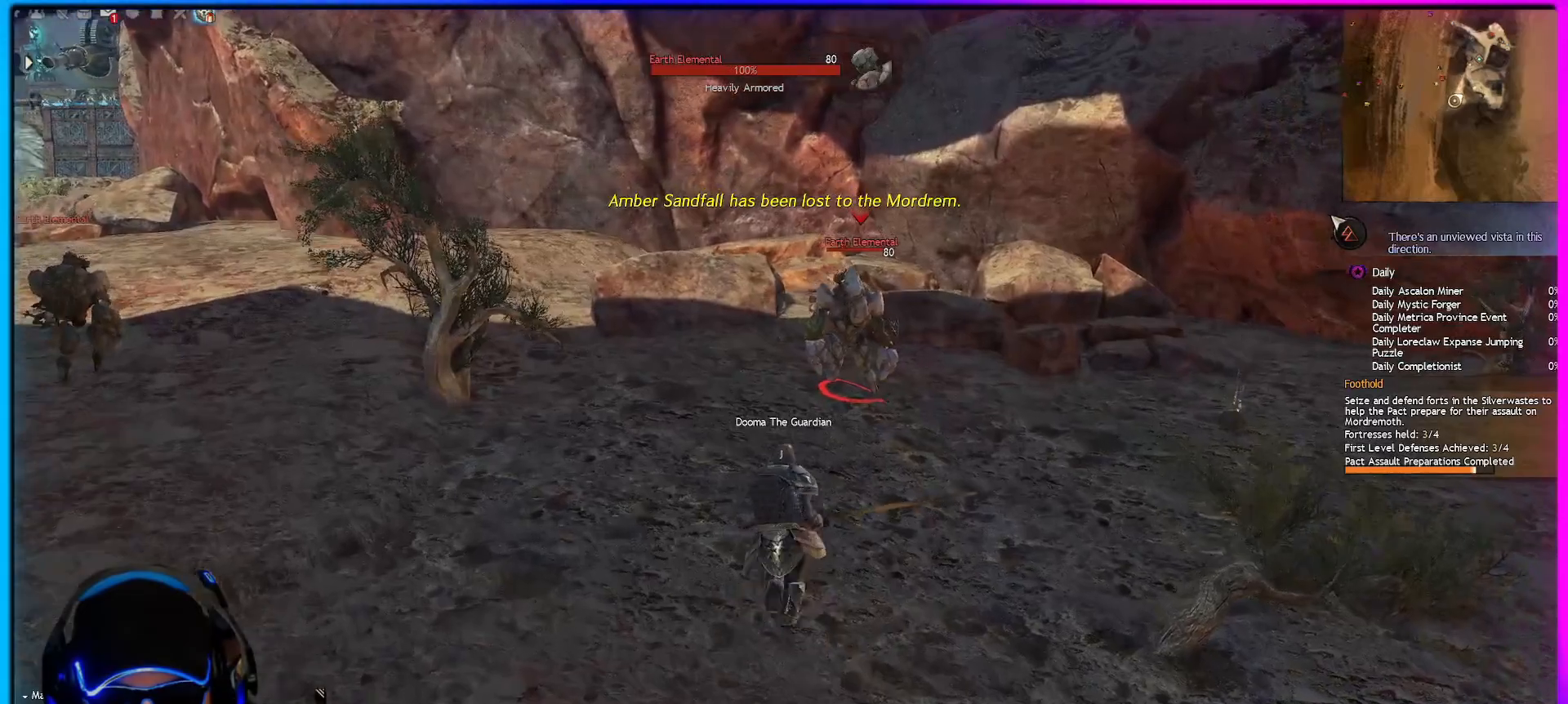
{"keys": ["q", "shift"], "mouse": ["right"], "mouse_move": "still", "events": [[83, "4", "down"], [217, "4", "up"], [250, "shift", "down"], [250, "w", "up"], [283, "q", "down"], [383, "q", "up"], [417, "q", "down"]]}
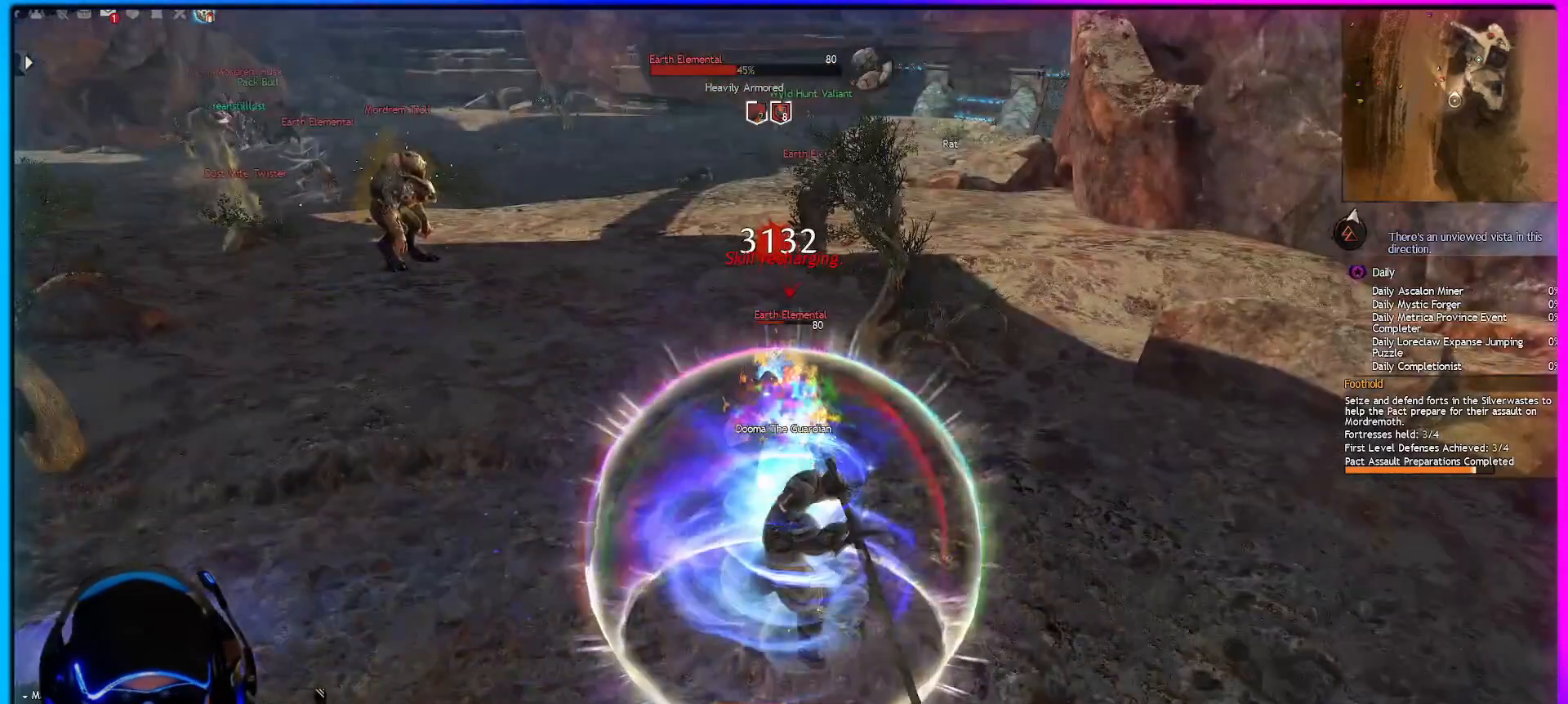
{"keys": ["e"], "mouse": ["right"], "mouse_move": "still", "events": [[117, "q", "up"], [383, "shift", "up"], [483, "e", "down"]]}
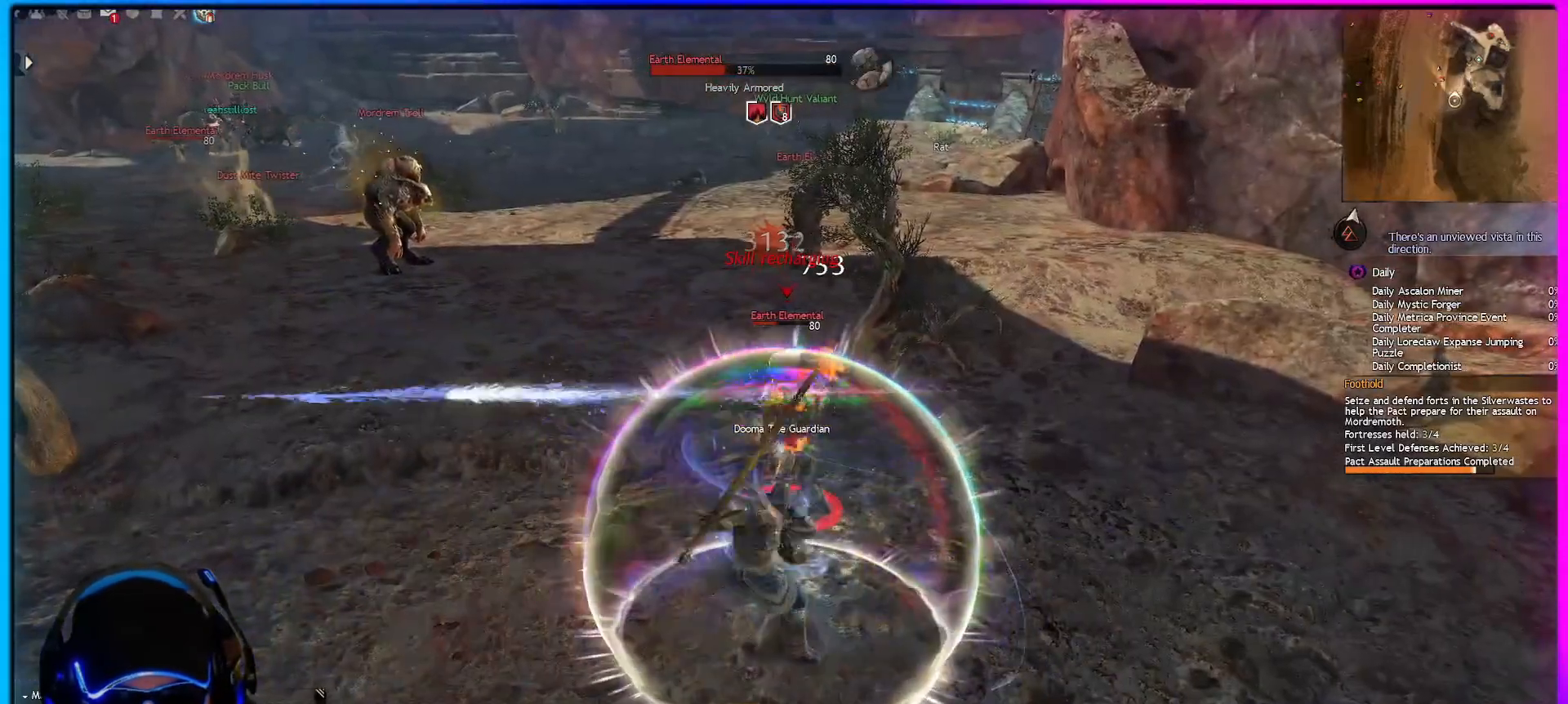
{"keys": [], "mouse": ["right"], "mouse_move": "still", "events": [[33, "e", "up"], [133, "e", "down"], [217, "e", "up"]]}
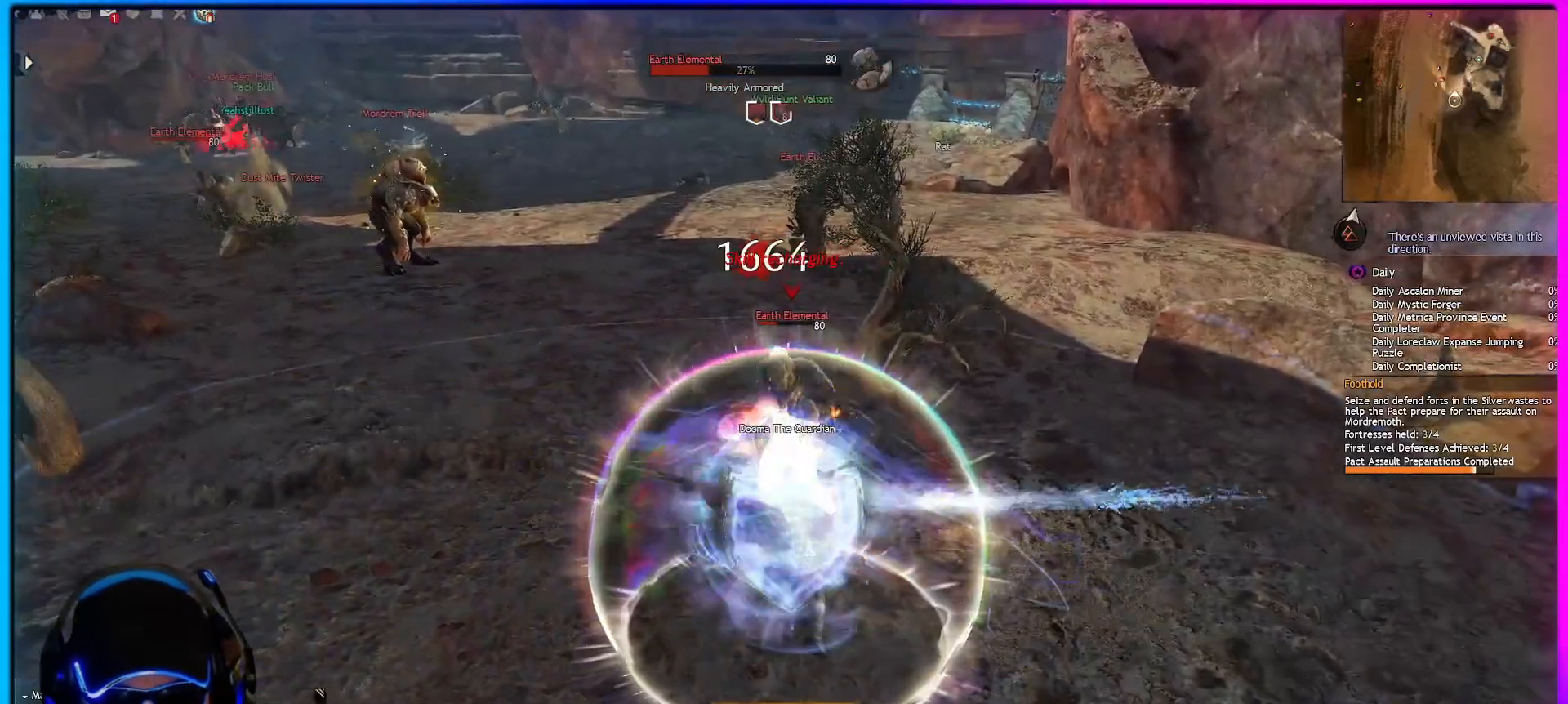
{"keys": ["2", "shift"], "mouse": ["right"], "mouse_move": "still", "events": [[383, "shift", "down"], [467, "2", "down"]]}
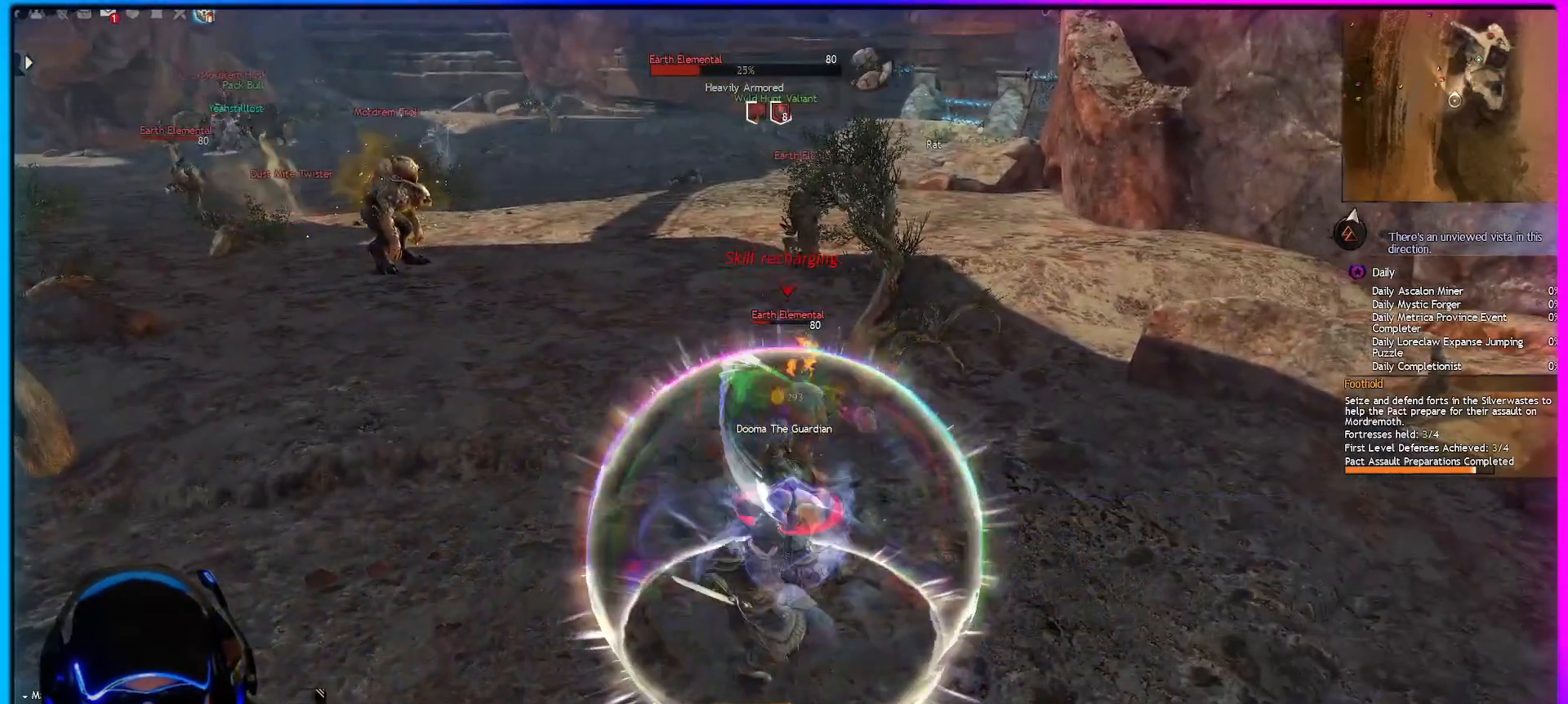
{"keys": ["shift"], "mouse": ["right"], "mouse_move": "still", "events": [[67, "2", "up"], [117, "2", "down"], [250, "2", "up"]]}
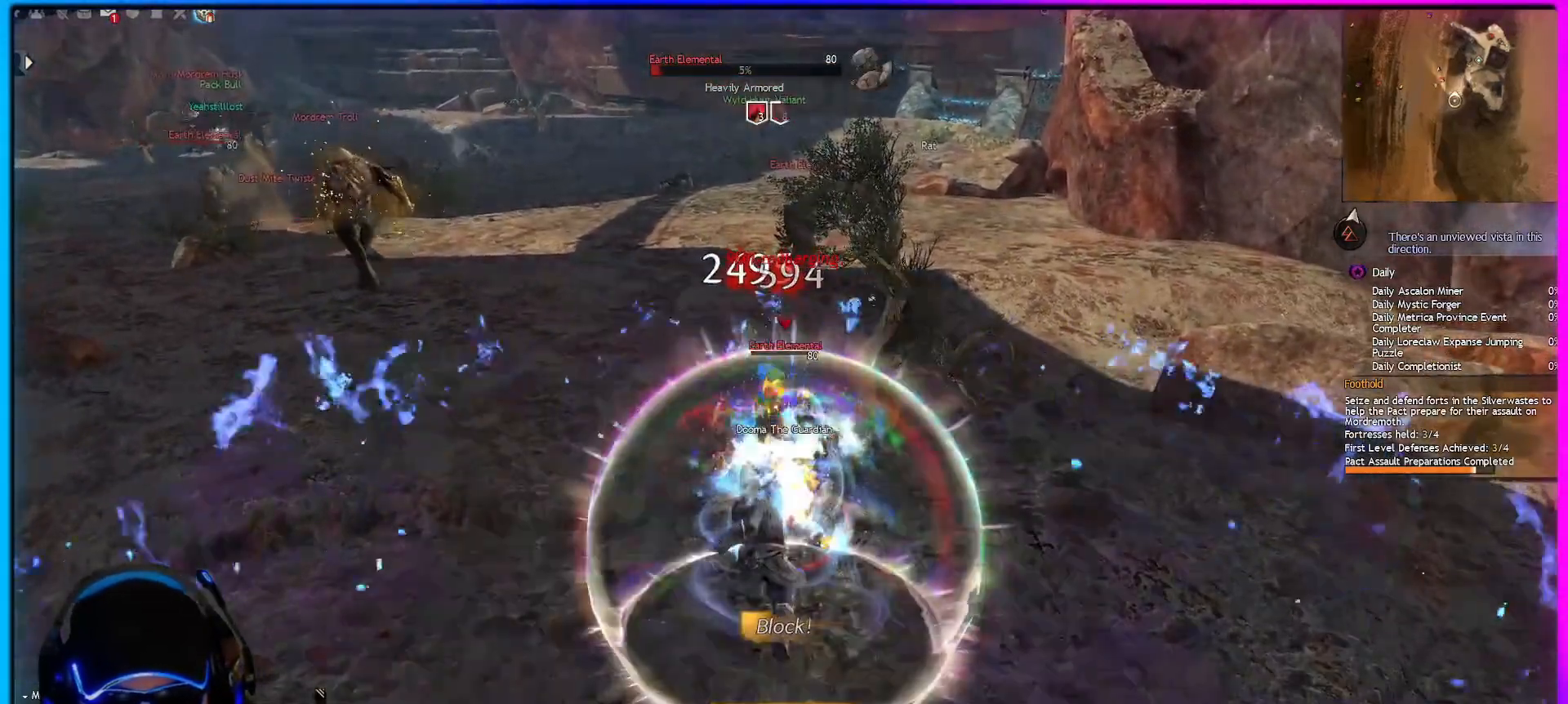
{"keys": ["a", "shift"], "mouse": ["right"], "mouse_move": "right", "events": [[133, "a", "down"]]}